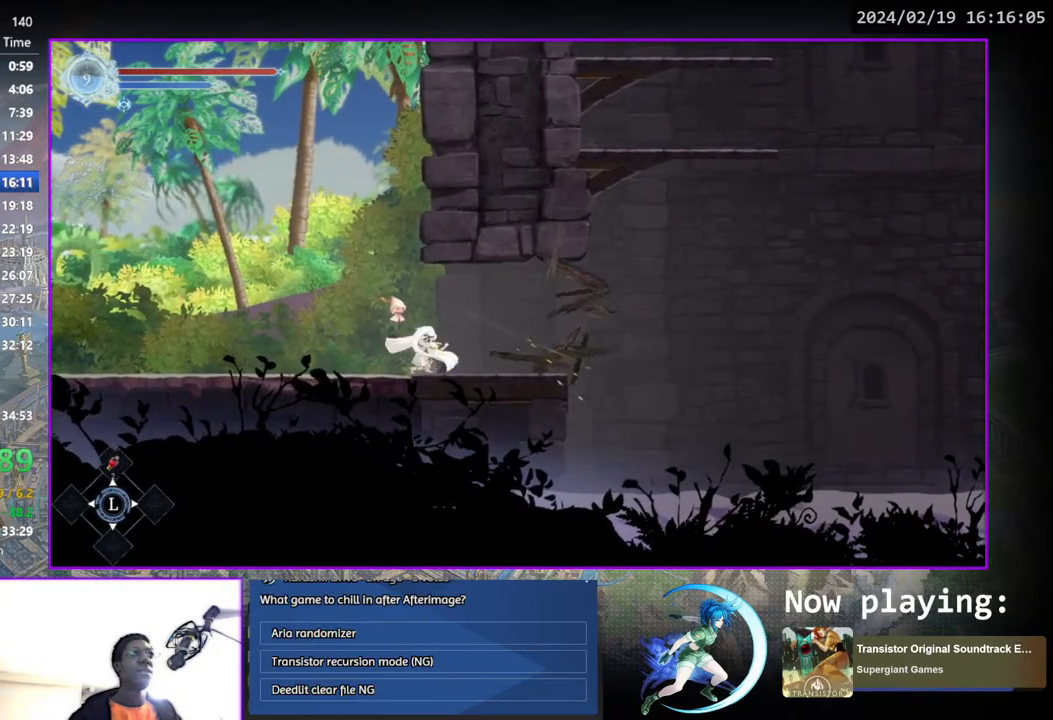
Gameplay with a controller (PlayStation layout); each line is a JSON object with the inputs held at the frame after it. "events" lists button and stick changes between this image and that frame as [ms after this image, input, new state], when the widget could be followed in between. Not read: L1 R1.
{"buttons": ["DPAD_DOWN", "DPAD_RIGHT"], "left_stick": "center", "right_stick": "center", "events": [[83, "DPAD_RIGHT", "down"], [483, "DPAD_DOWN", "down"]]}
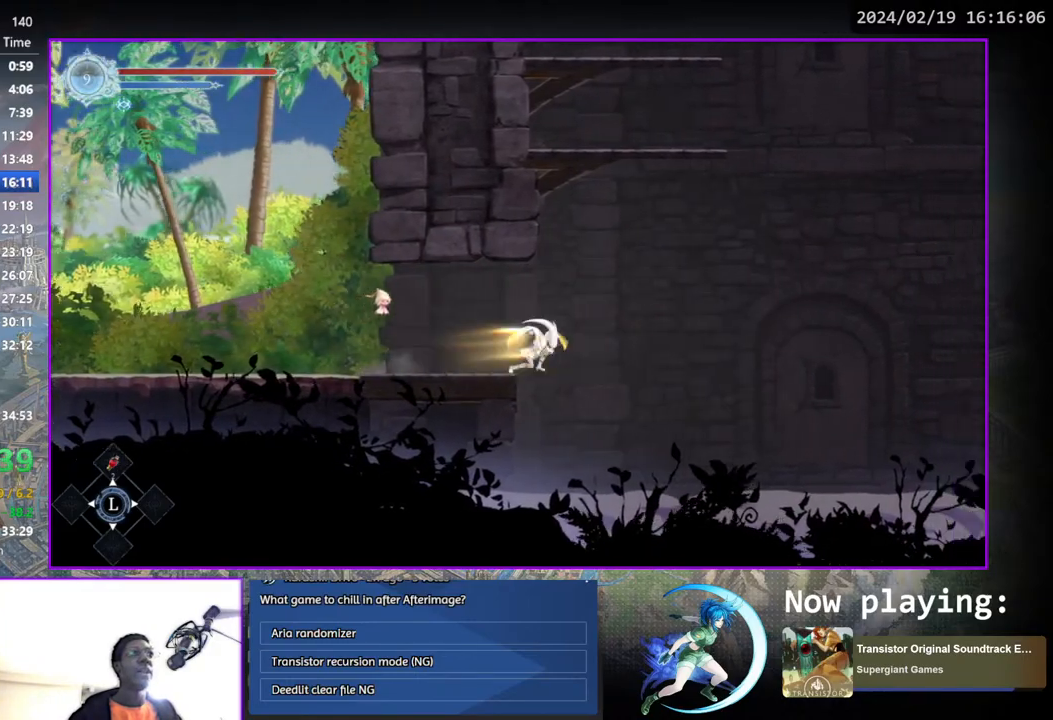
{"buttons": ["DPAD_DOWN"], "left_stick": "center", "right_stick": "center", "events": [[50, "CROSS", "down"], [117, "DPAD_DOWN", "up"], [133, "DPAD_RIGHT", "up"], [150, "CROSS", "up"], [283, "DPAD_RIGHT", "down"], [333, "DPAD_DOWN", "down"], [367, "CROSS", "down"], [467, "CROSS", "up"], [500, "DPAD_RIGHT", "up"]]}
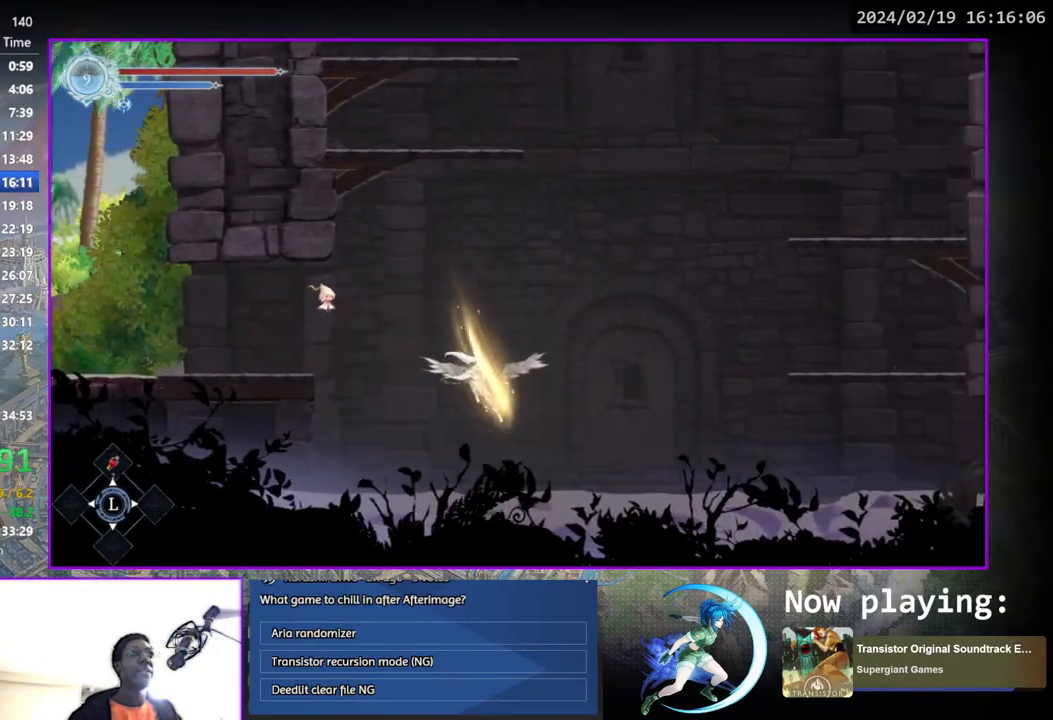
{"buttons": [], "left_stick": "center", "right_stick": "center", "events": [[33, "DPAD_DOWN", "up"], [167, "DPAD_RIGHT", "down"], [267, "DPAD_DOWN", "down"], [383, "DPAD_RIGHT", "up"], [417, "DPAD_DOWN", "up"]]}
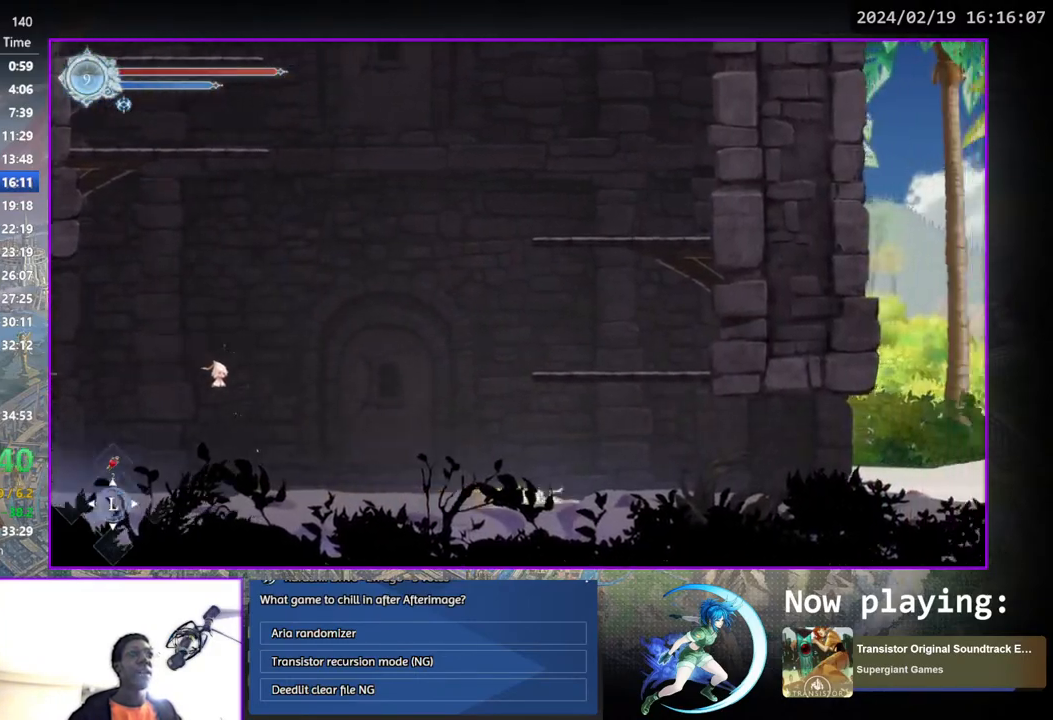
{"buttons": [], "left_stick": "center", "right_stick": "center", "events": [[67, "DPAD_RIGHT", "down"], [217, "DPAD_DOWN", "down"], [350, "DPAD_RIGHT", "up"], [367, "DPAD_DOWN", "up"]]}
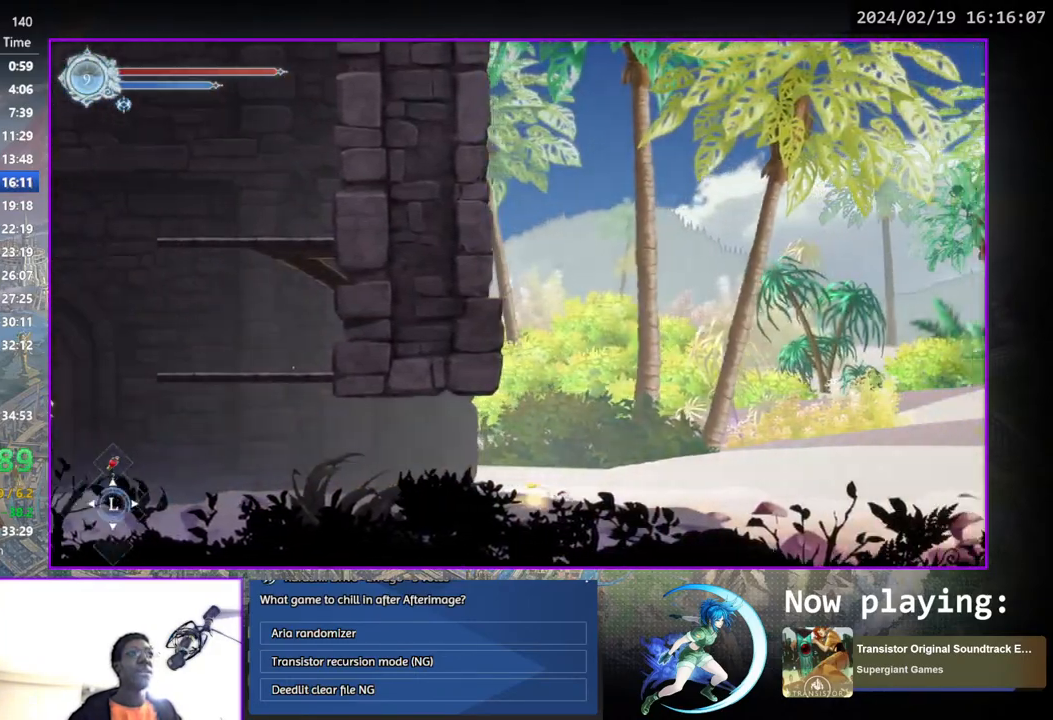
{"buttons": ["DPAD_RIGHT"], "left_stick": "center", "right_stick": "center", "events": [[33, "DPAD_RIGHT", "down"], [167, "DPAD_DOWN", "down"], [267, "DPAD_RIGHT", "up"], [317, "DPAD_DOWN", "up"], [450, "DPAD_RIGHT", "down"]]}
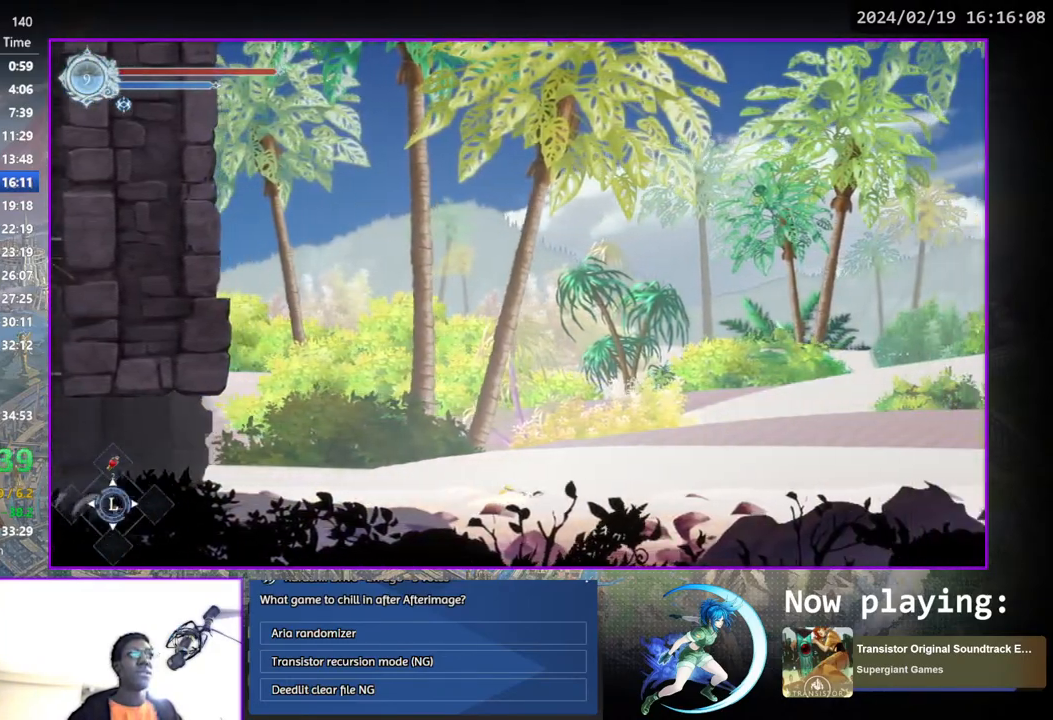
{"buttons": ["DPAD_RIGHT"], "left_stick": "center", "right_stick": "center", "events": [[100, "DPAD_DOWN", "down"], [217, "DPAD_RIGHT", "up"], [267, "DPAD_DOWN", "up"], [417, "DPAD_RIGHT", "down"]]}
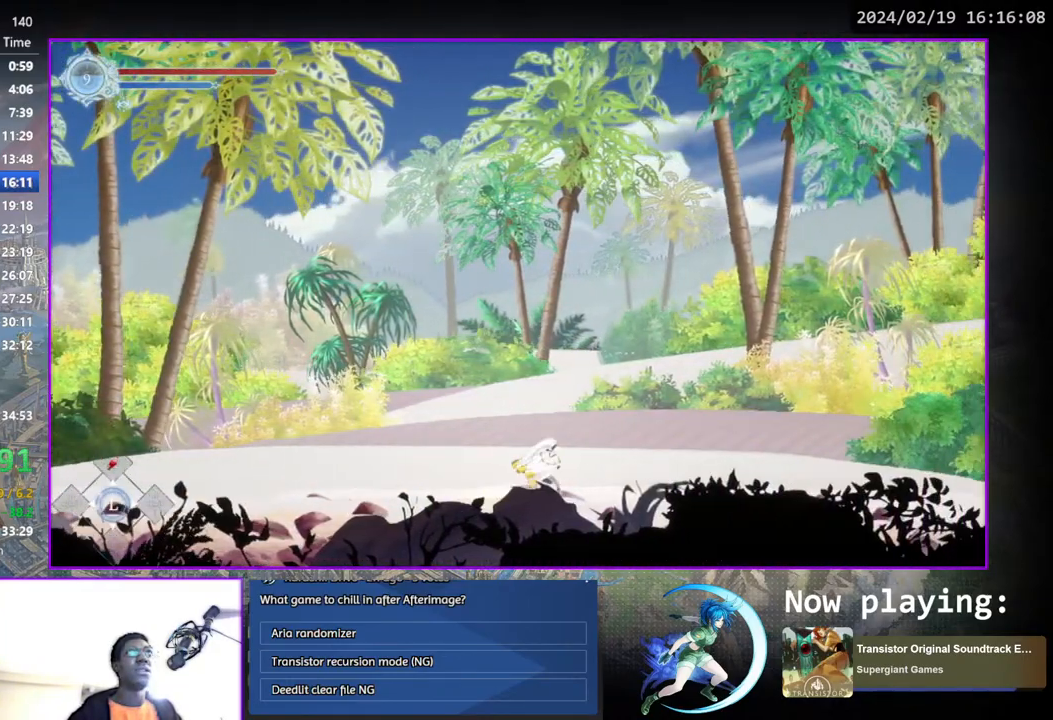
{"buttons": ["DPAD_RIGHT"], "left_stick": "center", "right_stick": "center", "events": [[67, "DPAD_DOWN", "down"], [183, "DPAD_RIGHT", "up"], [250, "DPAD_DOWN", "up"], [400, "DPAD_RIGHT", "down"]]}
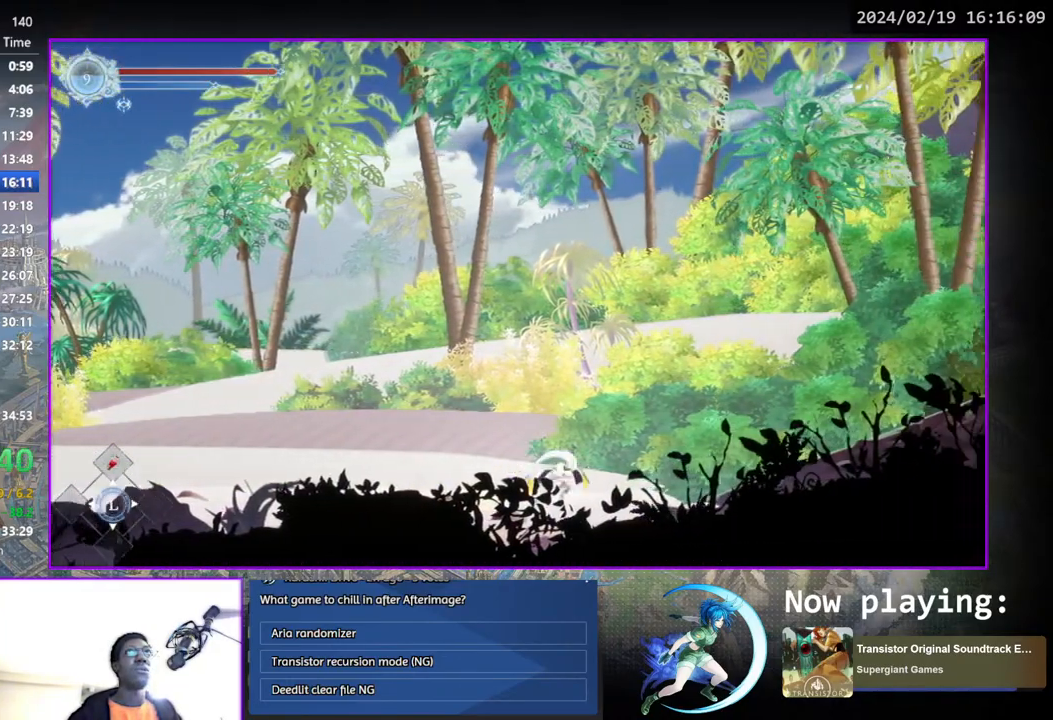
{"buttons": ["DPAD_DOWN", "DPAD_RIGHT"], "left_stick": "center", "right_stick": "center", "events": [[17, "DPAD_DOWN", "down"], [150, "DPAD_RIGHT", "up"], [200, "DPAD_DOWN", "up"], [350, "DPAD_RIGHT", "down"], [483, "DPAD_DOWN", "down"]]}
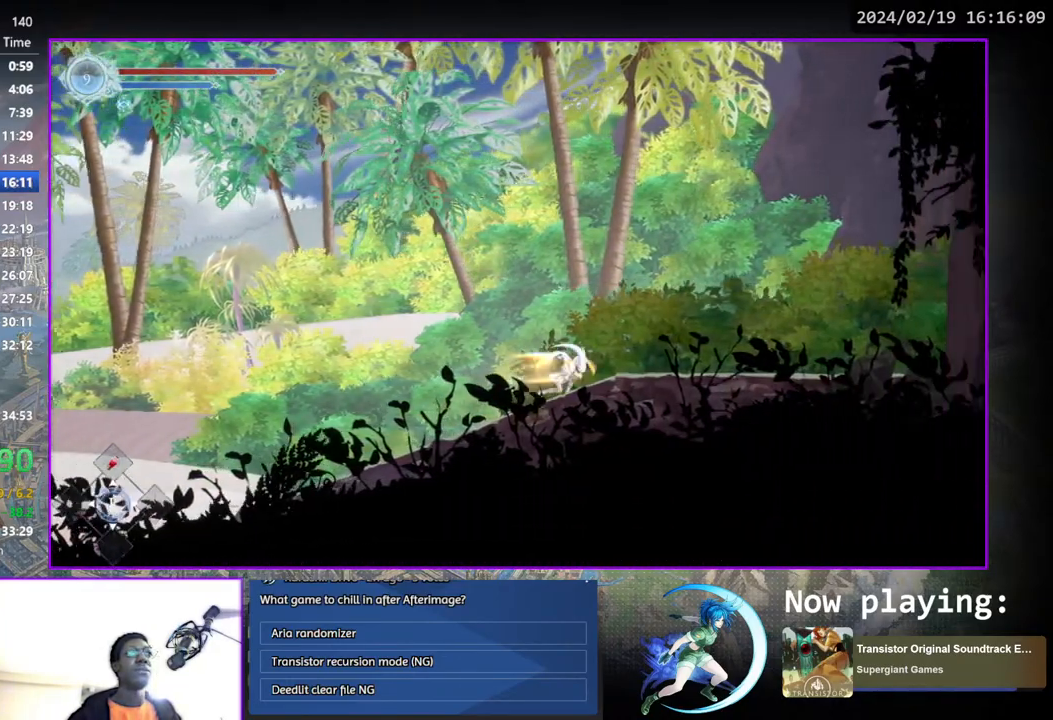
{"buttons": ["DPAD_DOWN", "DPAD_RIGHT"], "left_stick": "center", "right_stick": "center", "events": [[133, "DPAD_RIGHT", "up"], [167, "DPAD_DOWN", "up"], [350, "DPAD_RIGHT", "down"], [467, "DPAD_DOWN", "down"]]}
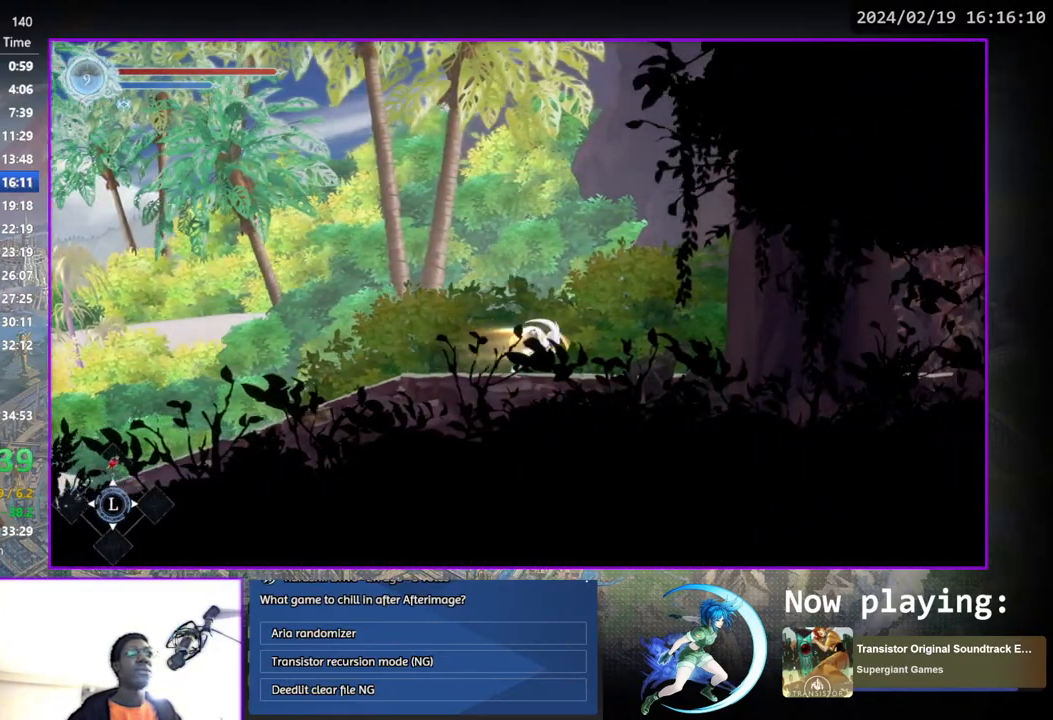
{"buttons": ["DPAD_DOWN", "DPAD_RIGHT"], "left_stick": "center", "right_stick": "center", "events": [[100, "DPAD_RIGHT", "up"], [167, "DPAD_DOWN", "up"], [300, "DPAD_RIGHT", "down"], [450, "DPAD_DOWN", "down"]]}
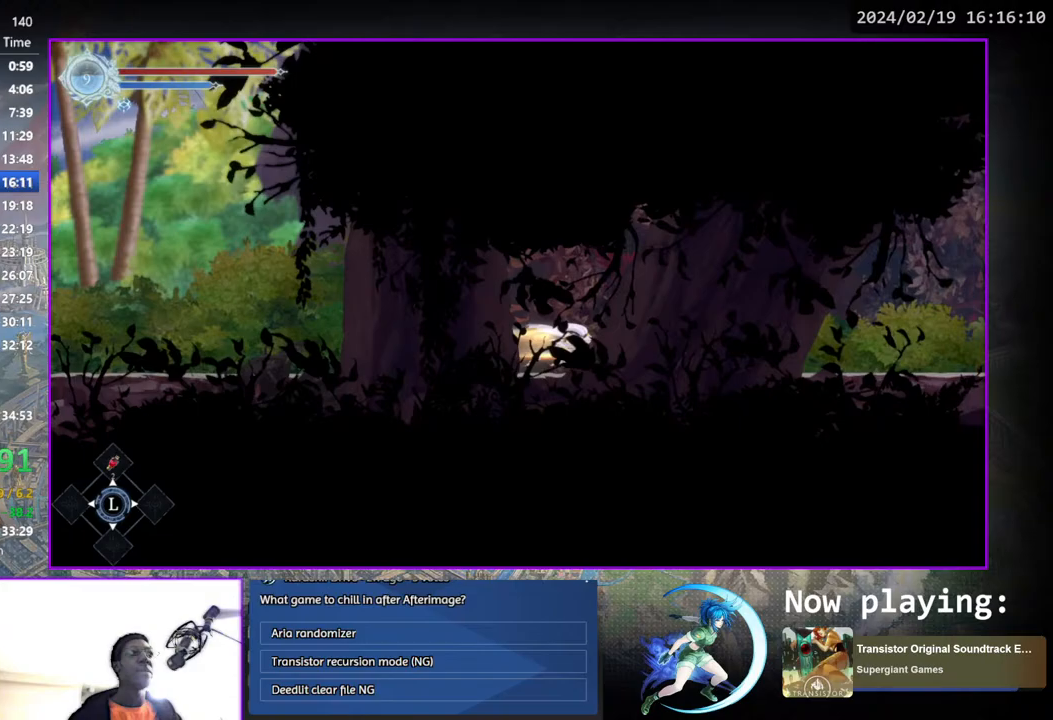
{"buttons": ["DPAD_DOWN", "DPAD_RIGHT"], "left_stick": "center", "right_stick": "center", "events": [[67, "DPAD_RIGHT", "up"], [117, "DPAD_DOWN", "up"], [250, "DPAD_RIGHT", "down"], [400, "DPAD_DOWN", "down"]]}
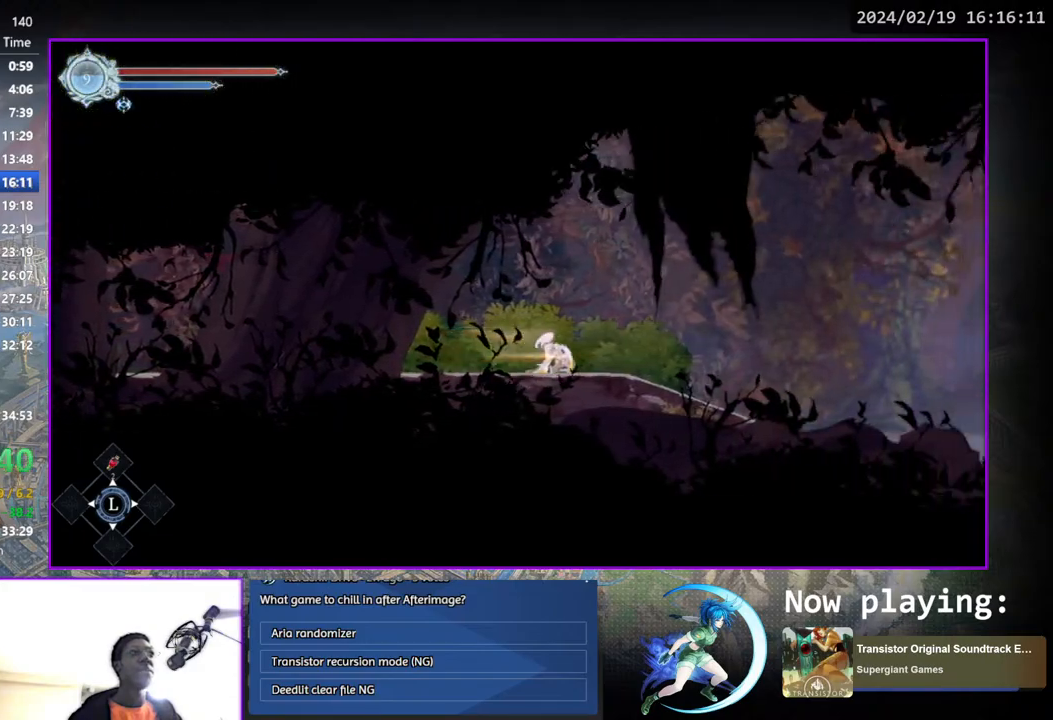
{"buttons": [], "left_stick": "center", "right_stick": "center", "events": [[17, "DPAD_RIGHT", "up"], [50, "DPAD_DOWN", "up"], [217, "DPAD_DOWN", "down"], [383, "DPAD_DOWN", "up"]]}
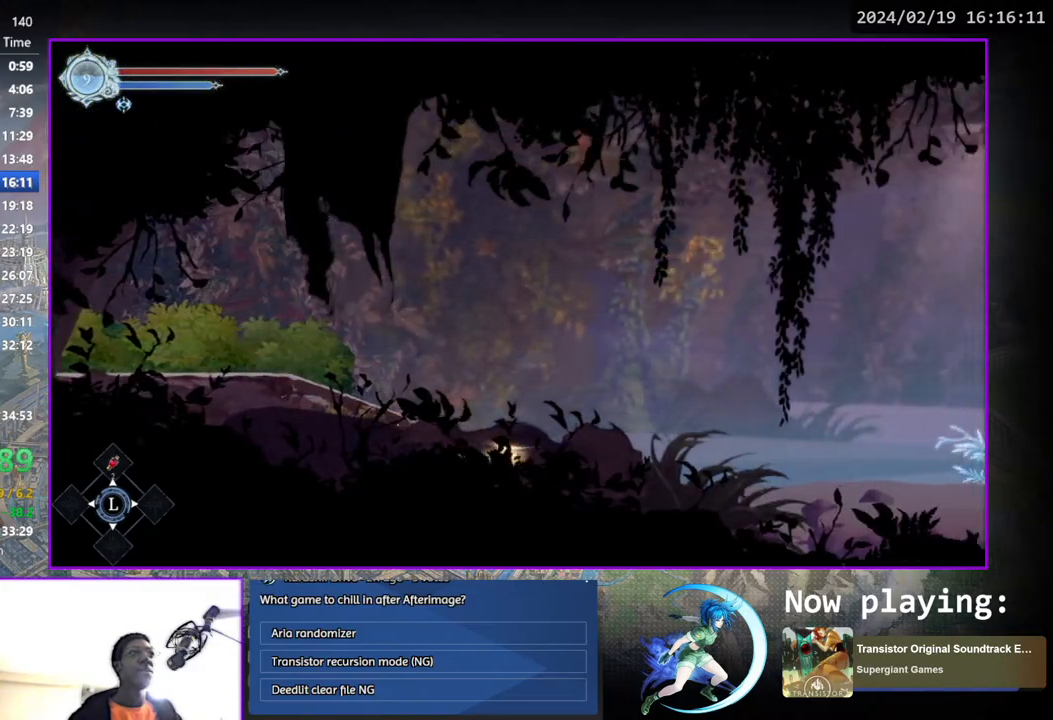
{"buttons": [], "left_stick": "center", "right_stick": "center", "events": [[183, "DPAD_RIGHT", "down"], [283, "DPAD_DOWN", "down"], [450, "DPAD_RIGHT", "up"], [483, "DPAD_DOWN", "up"]]}
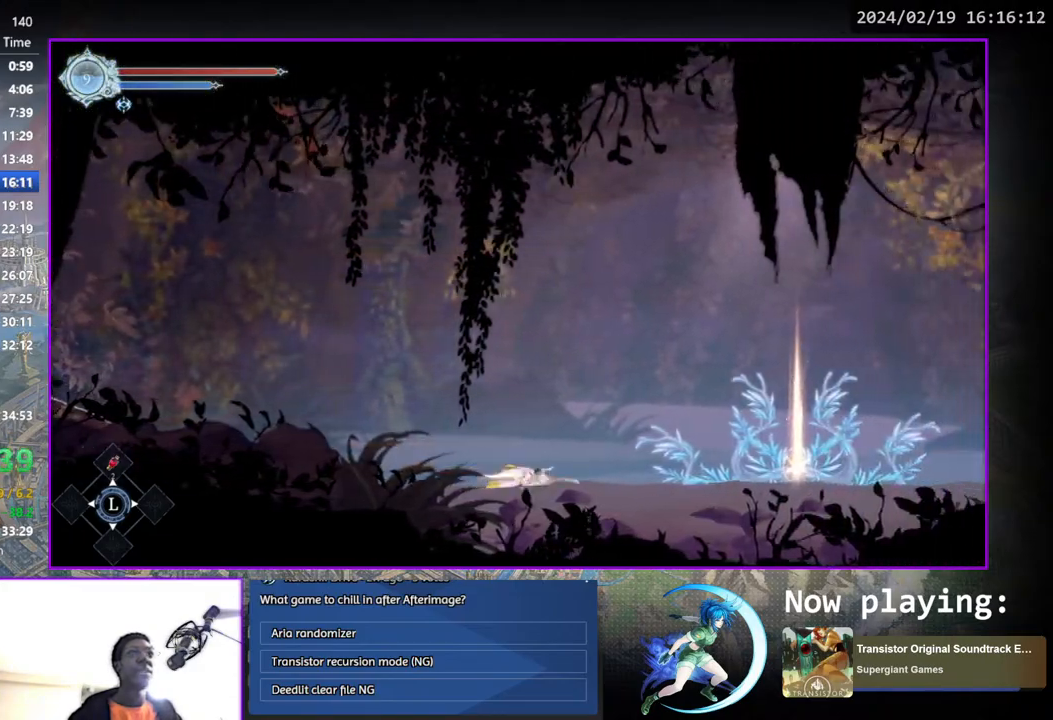
{"buttons": [], "left_stick": "center", "right_stick": "center", "events": [[167, "DPAD_RIGHT", "down"], [317, "DPAD_DOWN", "down"], [450, "DPAD_RIGHT", "up"], [483, "DPAD_DOWN", "up"]]}
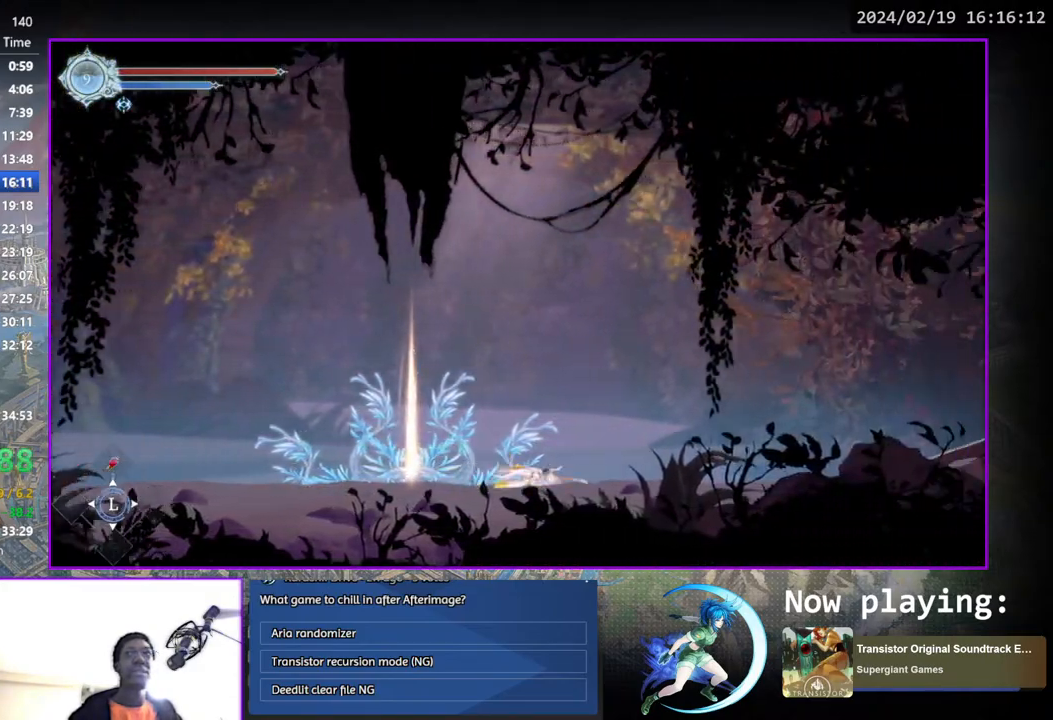
{"buttons": [], "left_stick": "center", "right_stick": "center", "events": [[133, "DPAD_RIGHT", "down"], [283, "DPAD_DOWN", "down"], [417, "DPAD_RIGHT", "up"], [467, "DPAD_DOWN", "up"]]}
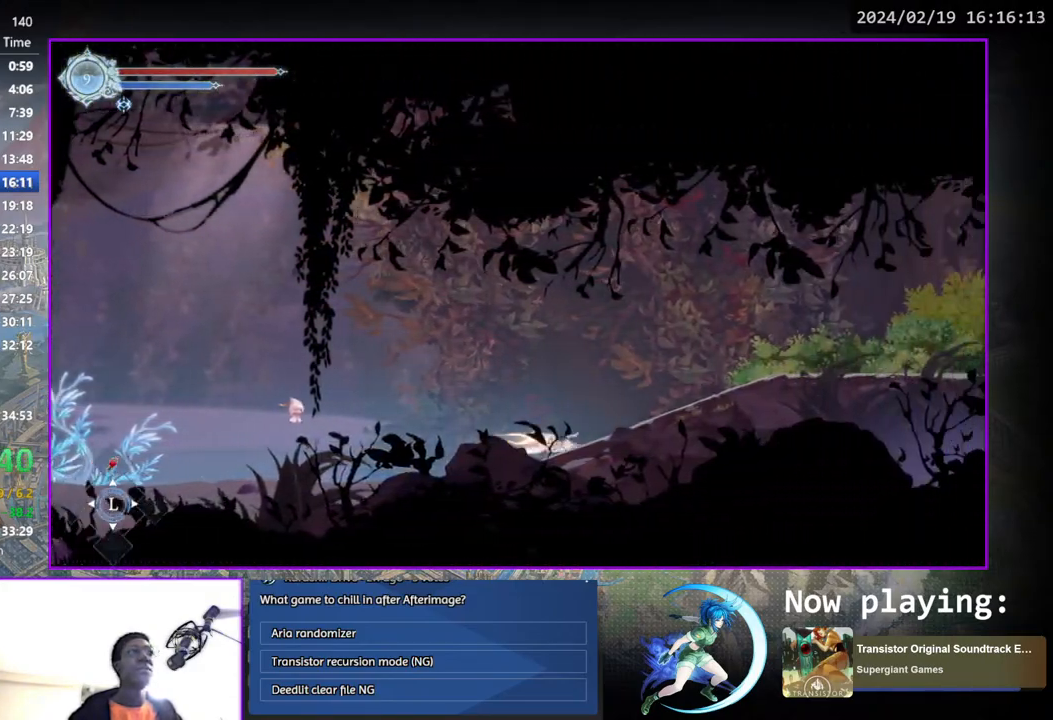
{"buttons": [], "left_stick": "center", "right_stick": "center", "events": [[100, "DPAD_RIGHT", "down"], [217, "DPAD_DOWN", "down"], [333, "DPAD_RIGHT", "up"], [400, "DPAD_DOWN", "up"]]}
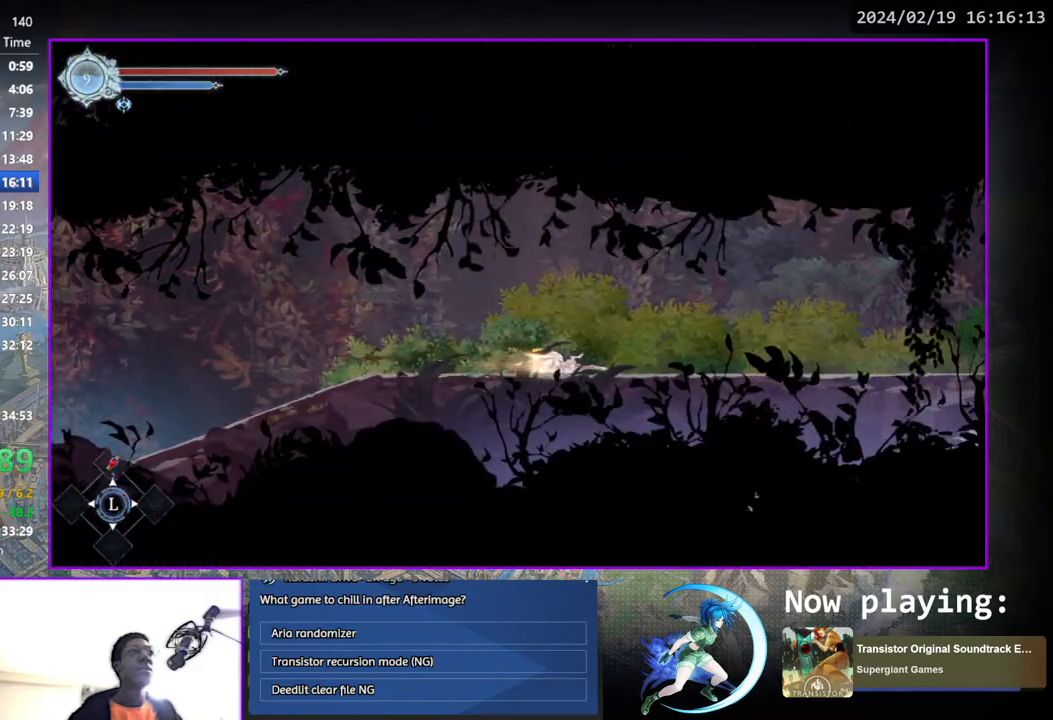
{"buttons": ["DPAD_RIGHT"], "left_stick": "center", "right_stick": "center", "events": [[50, "DPAD_RIGHT", "down"], [167, "DPAD_DOWN", "down"], [283, "DPAD_RIGHT", "up"], [333, "DPAD_DOWN", "up"], [500, "DPAD_RIGHT", "down"]]}
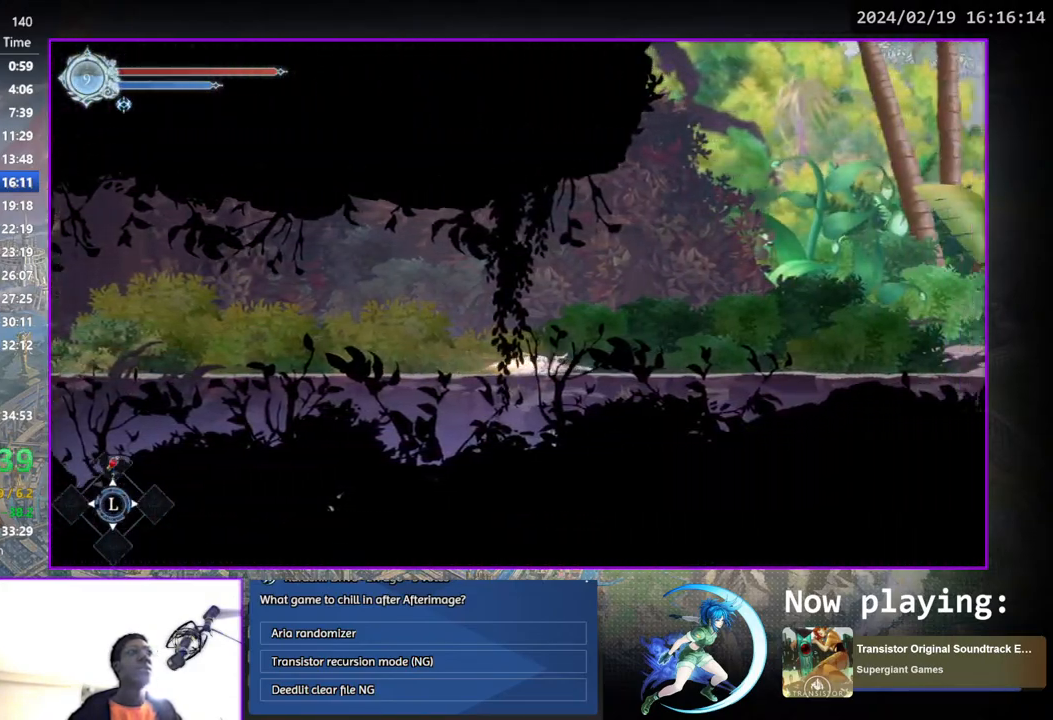
{"buttons": ["DPAD_RIGHT"], "left_stick": "center", "right_stick": "center", "events": [[133, "DPAD_DOWN", "down"], [250, "DPAD_RIGHT", "up"], [300, "DPAD_DOWN", "up"], [467, "DPAD_RIGHT", "down"]]}
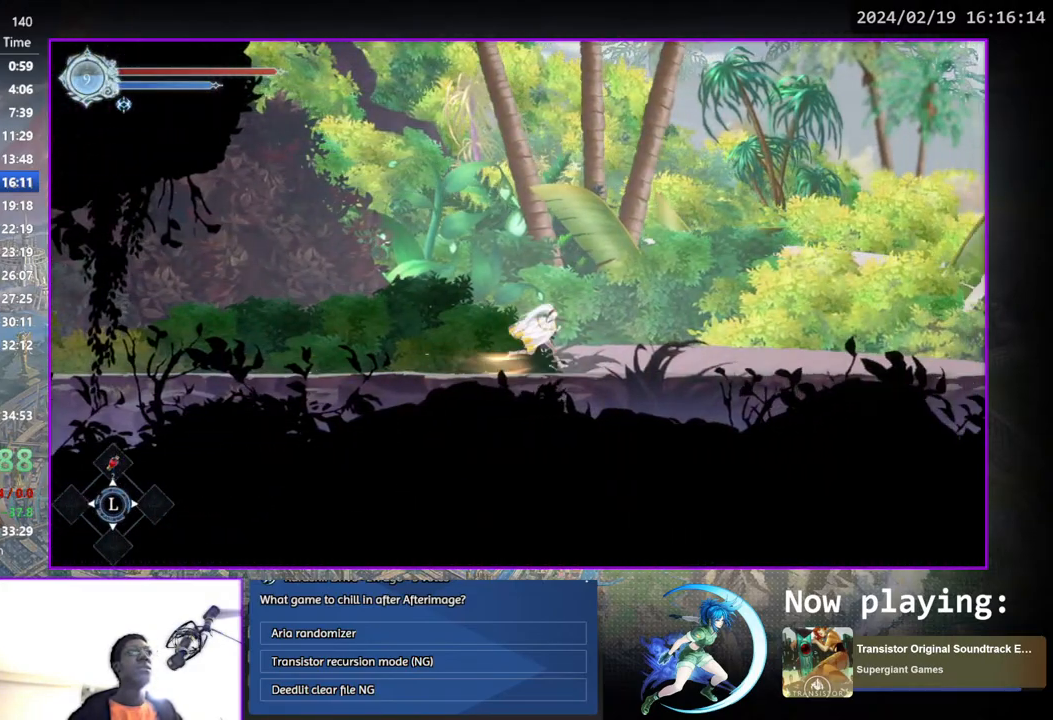
{"buttons": ["DPAD_RIGHT"], "left_stick": "center", "right_stick": "center", "events": [[67, "DPAD_DOWN", "down"], [183, "DPAD_RIGHT", "up"], [233, "DPAD_DOWN", "up"], [400, "DPAD_RIGHT", "down"]]}
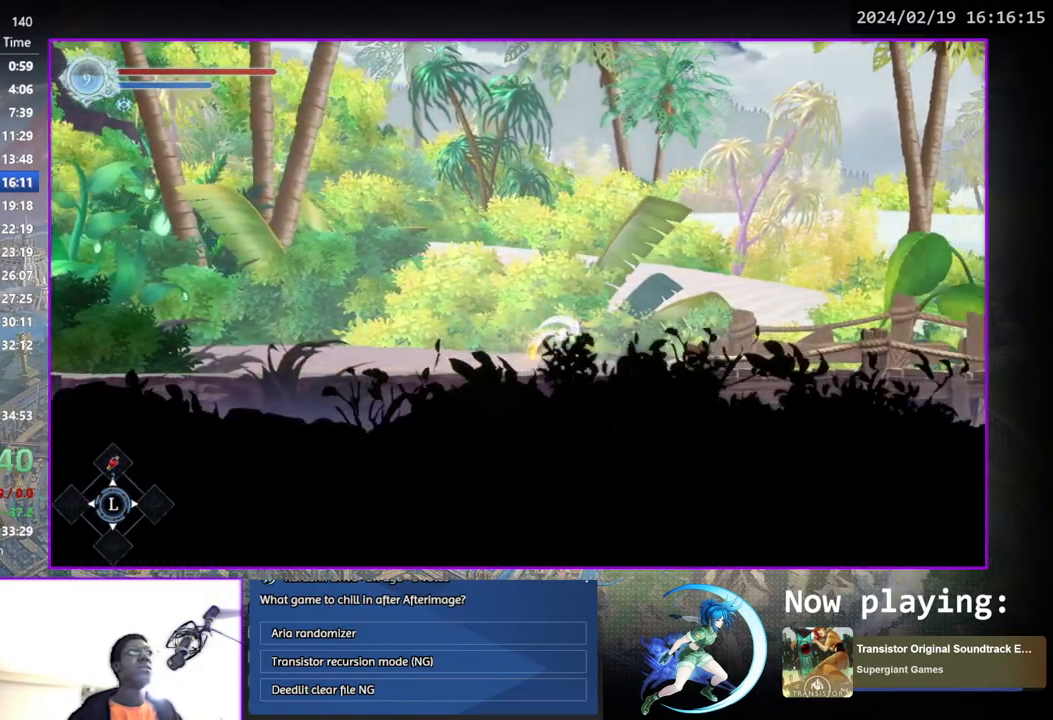
{"buttons": ["DPAD_DOWN", "DPAD_RIGHT"], "left_stick": "center", "right_stick": "center", "events": [[33, "DPAD_DOWN", "down"], [133, "DPAD_RIGHT", "up"], [183, "DPAD_DOWN", "up"], [350, "DPAD_RIGHT", "down"], [500, "DPAD_DOWN", "down"]]}
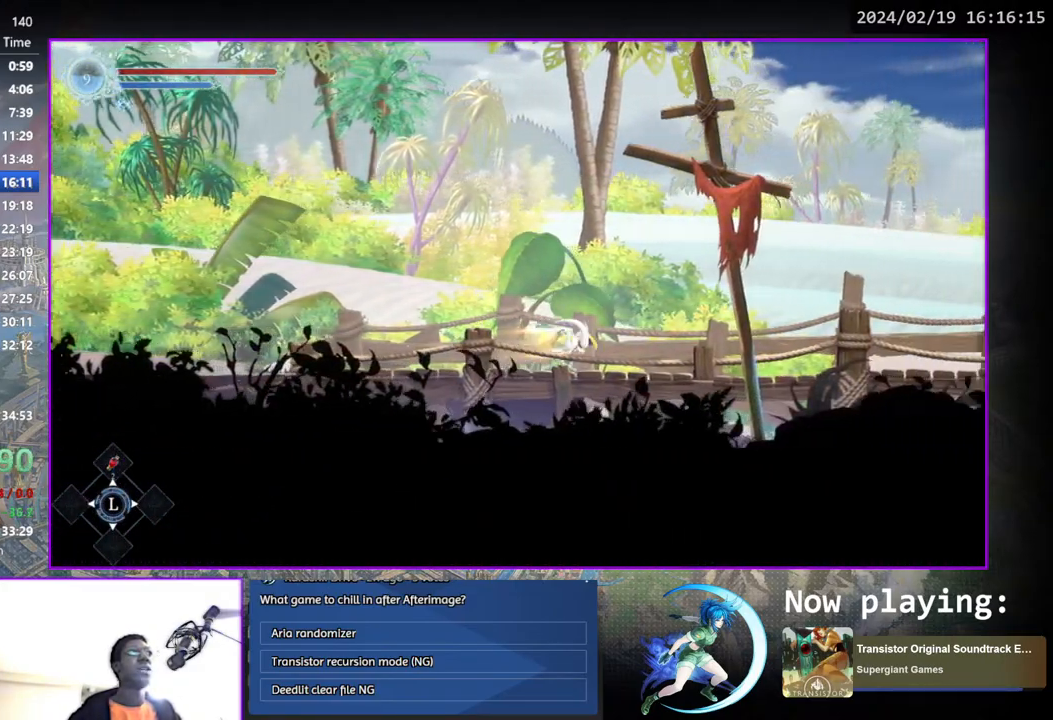
{"buttons": ["DPAD_DOWN", "DPAD_RIGHT"], "left_stick": "center", "right_stick": "center", "events": [[117, "DPAD_RIGHT", "up"], [183, "DPAD_DOWN", "up"], [317, "DPAD_RIGHT", "down"], [450, "DPAD_DOWN", "down"]]}
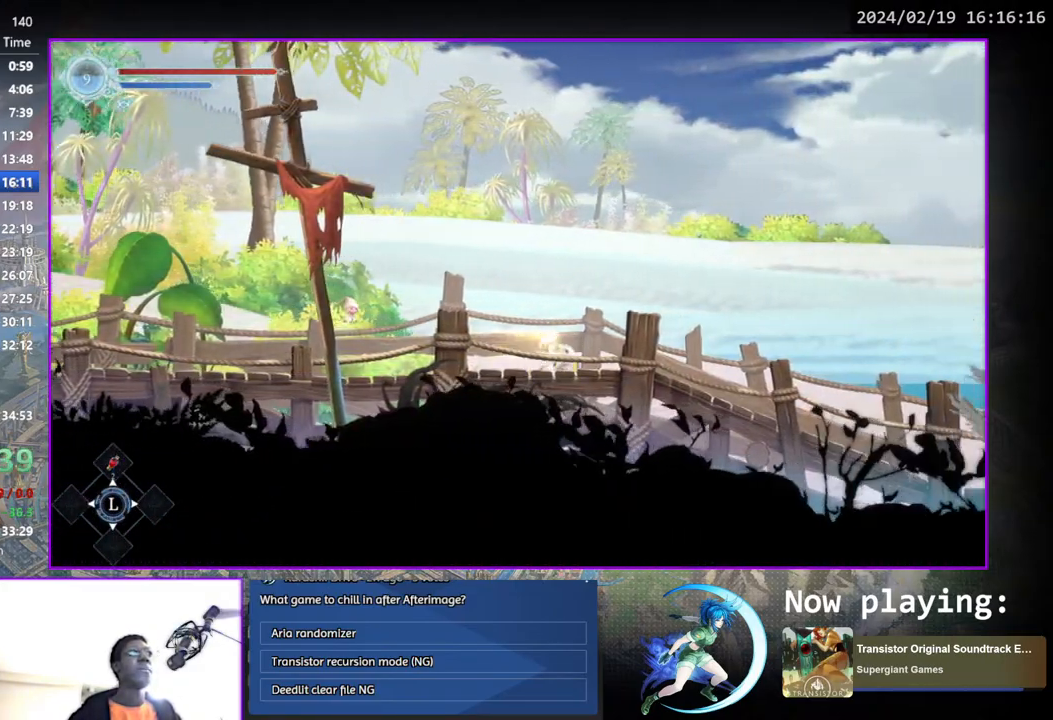
{"buttons": [], "left_stick": "center", "right_stick": "center", "events": [[50, "DPAD_RIGHT", "up"], [100, "DPAD_DOWN", "up"], [283, "DPAD_DOWN", "down"], [433, "DPAD_DOWN", "up"]]}
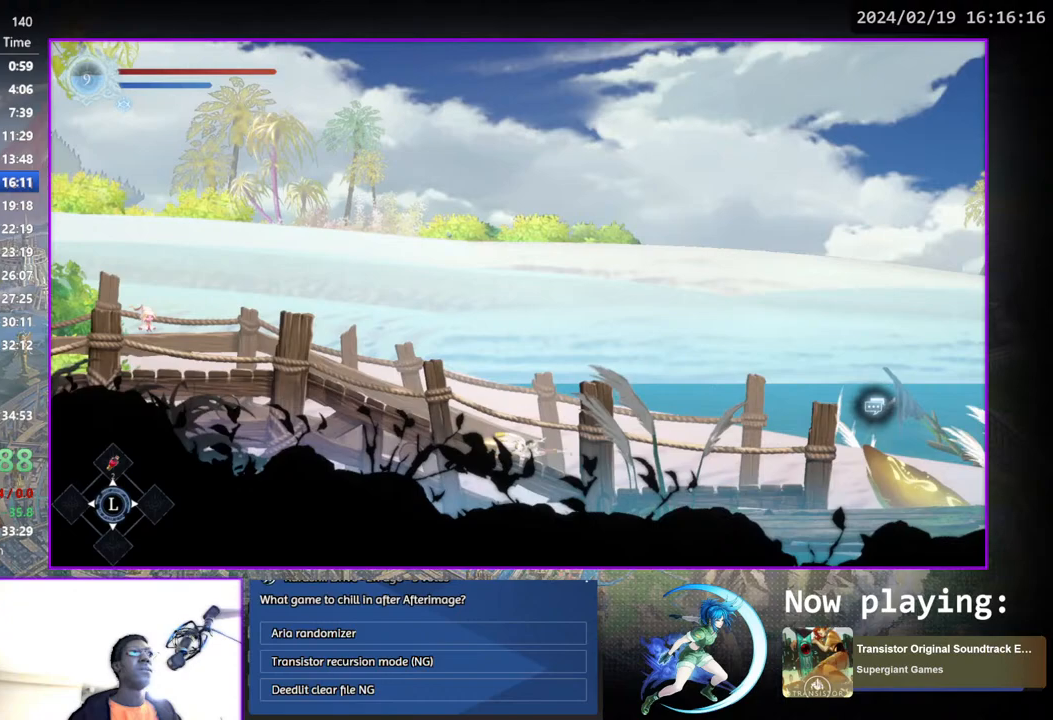
{"buttons": [], "left_stick": "center", "right_stick": "center", "events": [[117, "DPAD_DOWN", "down"], [133, "DPAD_DOWN", "up"], [250, "DPAD_UP", "down"], [283, "CROSS", "down"], [350, "CROSS", "up"], [350, "DPAD_UP", "up"], [417, "CROSS", "down"], [483, "CROSS", "up"]]}
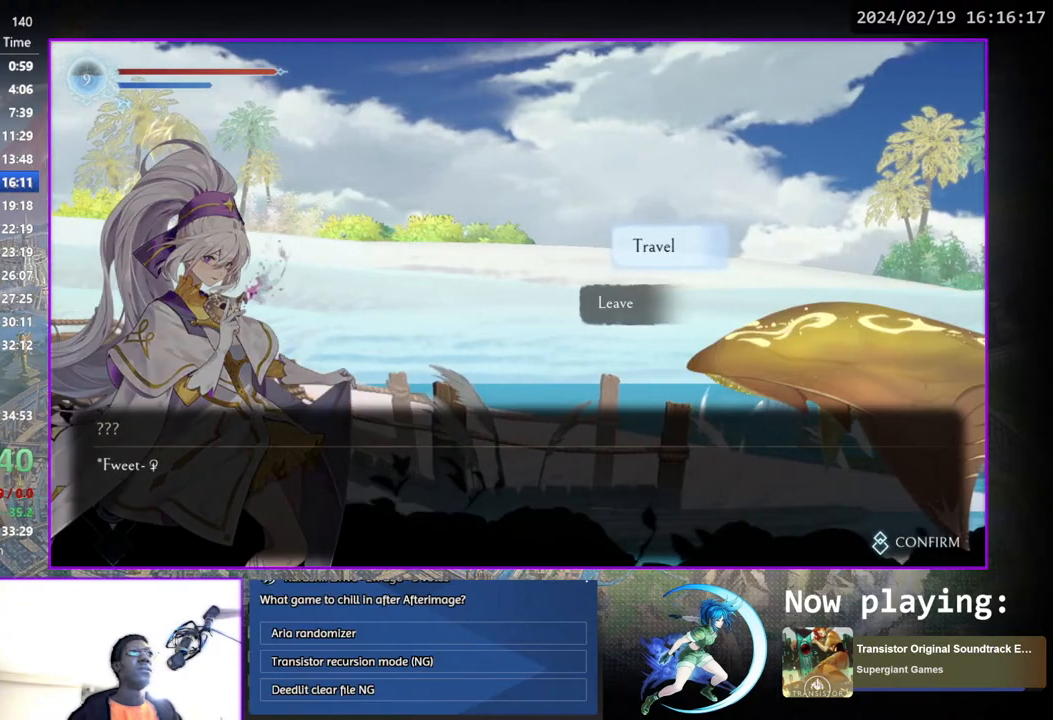
{"buttons": [], "left_stick": "center", "right_stick": "center", "events": [[50, "CROSS", "down"], [117, "CROSS", "up"], [150, "CROSS", "down"], [217, "CROSS", "up"], [233, "CROSS", "down"], [300, "CROSS", "up"], [367, "CROSS", "down"], [417, "CROSS", "up"]]}